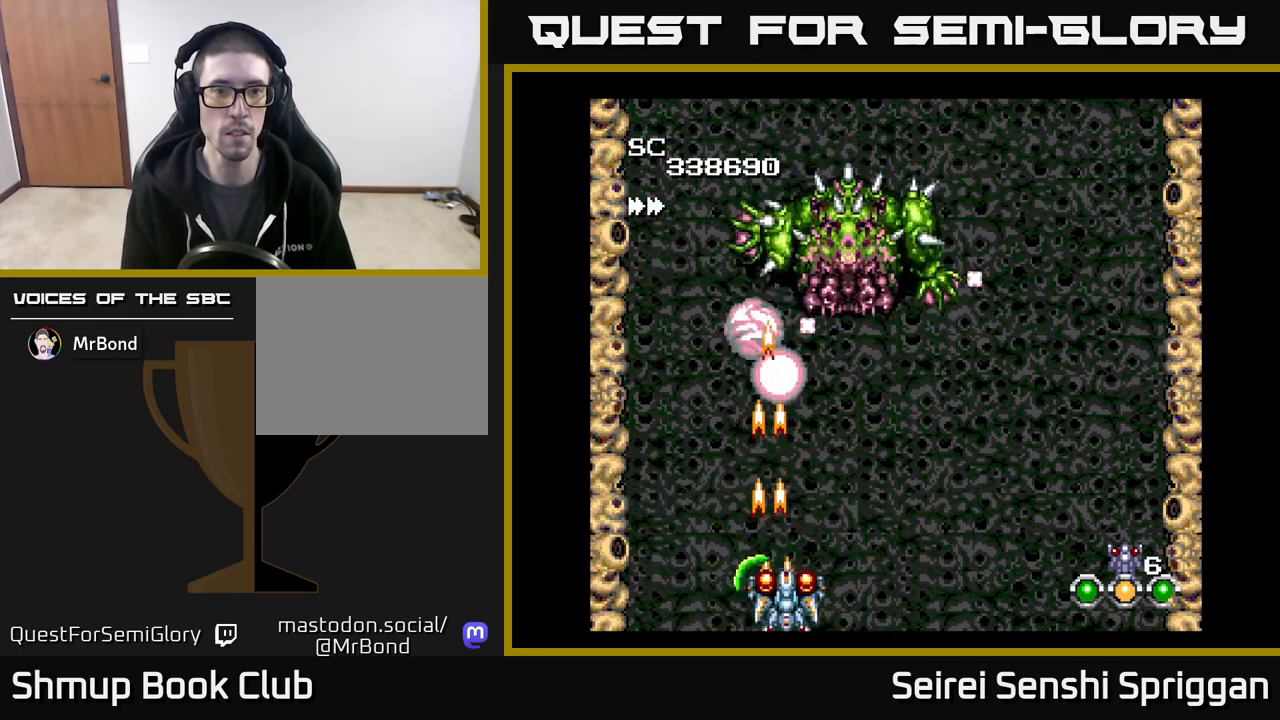
Gameplay with a controller (Xbox layout); each line is a JSON object with the inputs held at the frame after it. "events" lists button and stick changes between this image and that frame as [ms after this image, input, new state], when the widget could be followed in between. Not read: left_stick right_stick.
{"buttons": ["X", "DPAD_RIGHT"], "events": []}
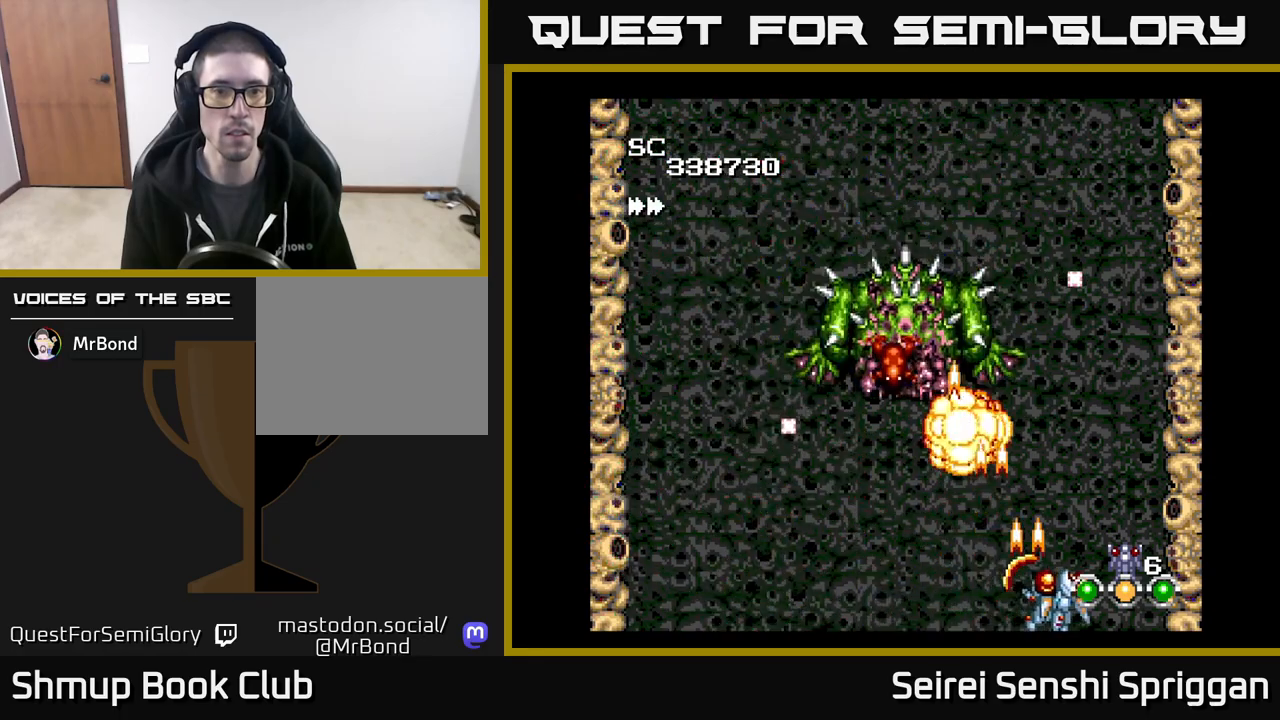
{"buttons": ["X"], "events": [[83, "DPAD_RIGHT", "up"], [100, "DPAD_LEFT", "down"], [450, "DPAD_LEFT", "up"]]}
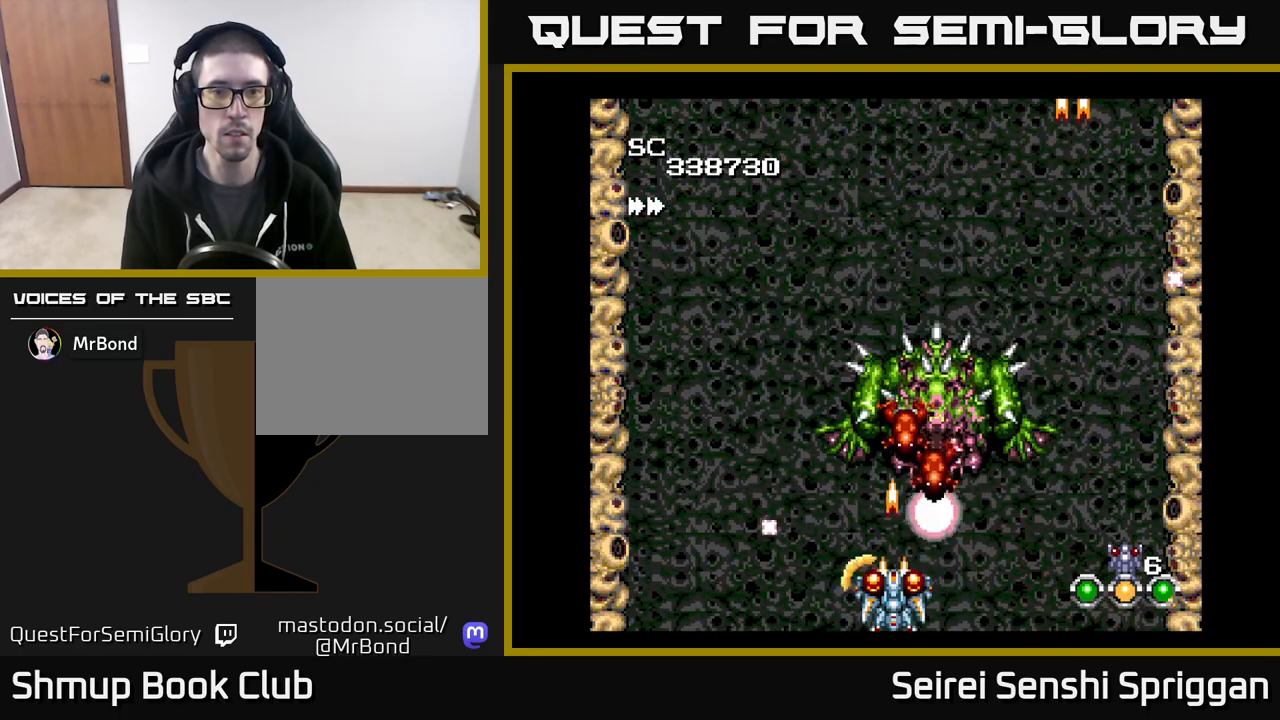
{"buttons": ["X", "DPAD_LEFT"], "events": [[17, "DPAD_RIGHT", "down"], [117, "DPAD_RIGHT", "up"], [233, "DPAD_LEFT", "down"], [367, "DPAD_LEFT", "up"], [433, "DPAD_LEFT", "down"]]}
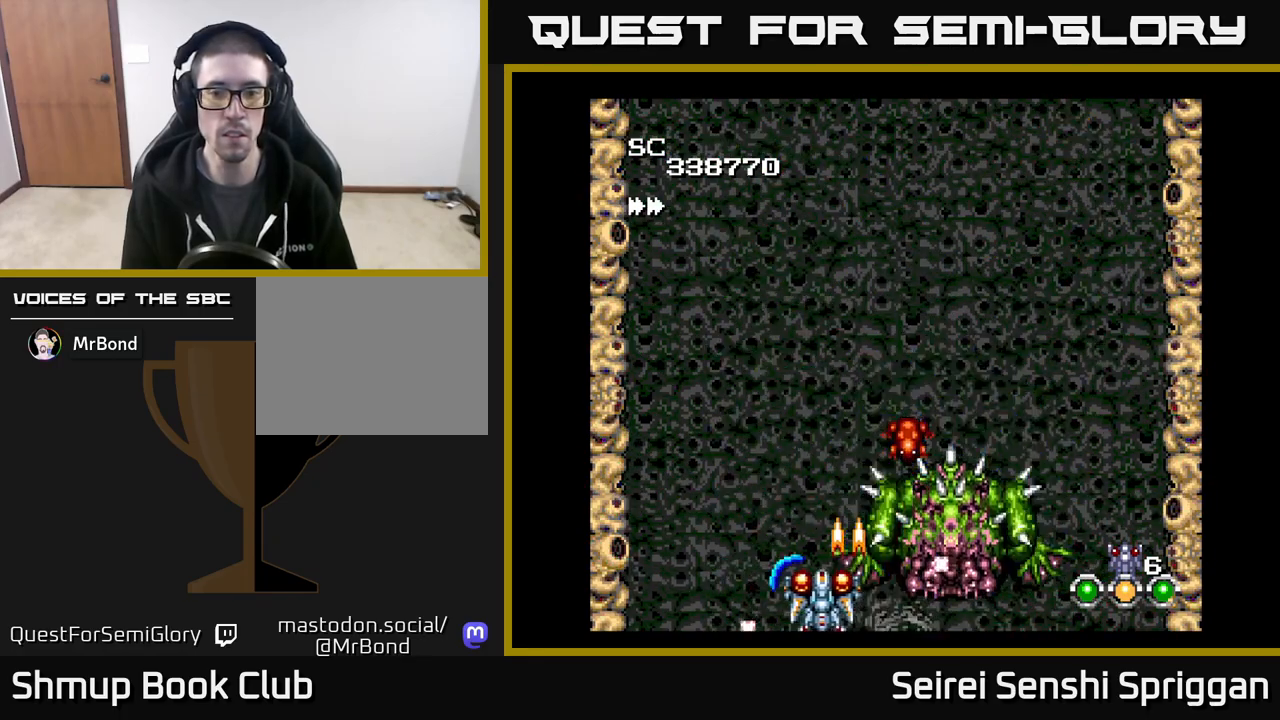
{"buttons": ["X", "DPAD_UP"], "events": [[33, "DPAD_UP", "down"], [67, "DPAD_LEFT", "up"], [100, "DPAD_LEFT", "down"], [250, "DPAD_LEFT", "up"]]}
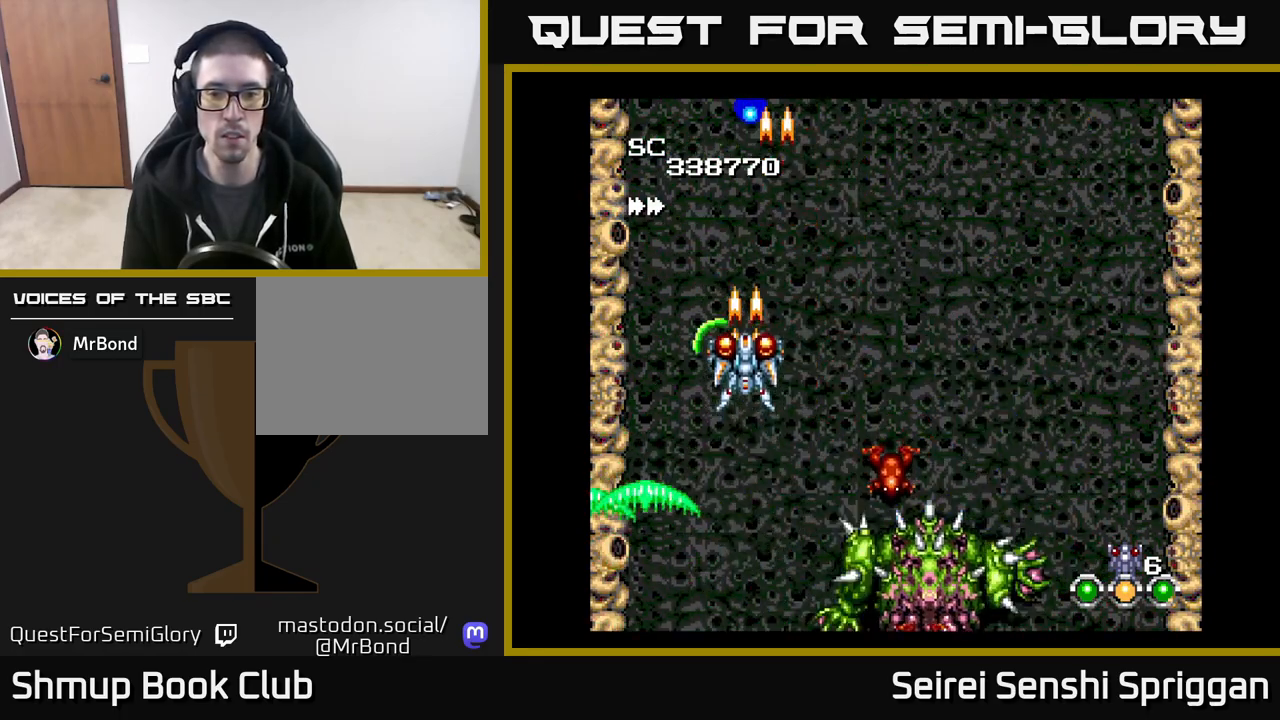
{"buttons": ["X", "DPAD_DOWN"], "events": [[17, "DPAD_UP", "up"], [250, "DPAD_LEFT", "down"], [350, "DPAD_DOWN", "down"], [367, "DPAD_LEFT", "up"]]}
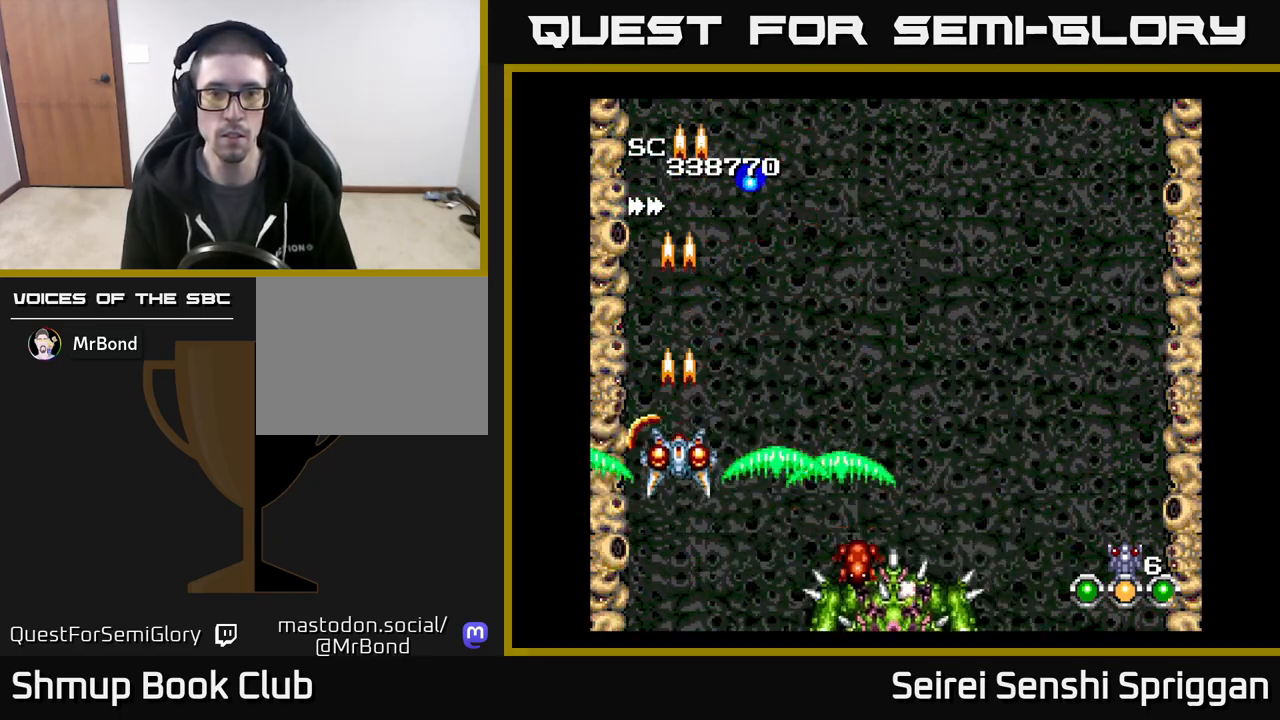
{"buttons": ["A", "X", "DPAD_LEFT"], "events": [[50, "DPAD_DOWN", "up"], [183, "DPAD_DOWN", "down"], [367, "DPAD_DOWN", "up"], [450, "DPAD_LEFT", "down"], [500, "A", "down"]]}
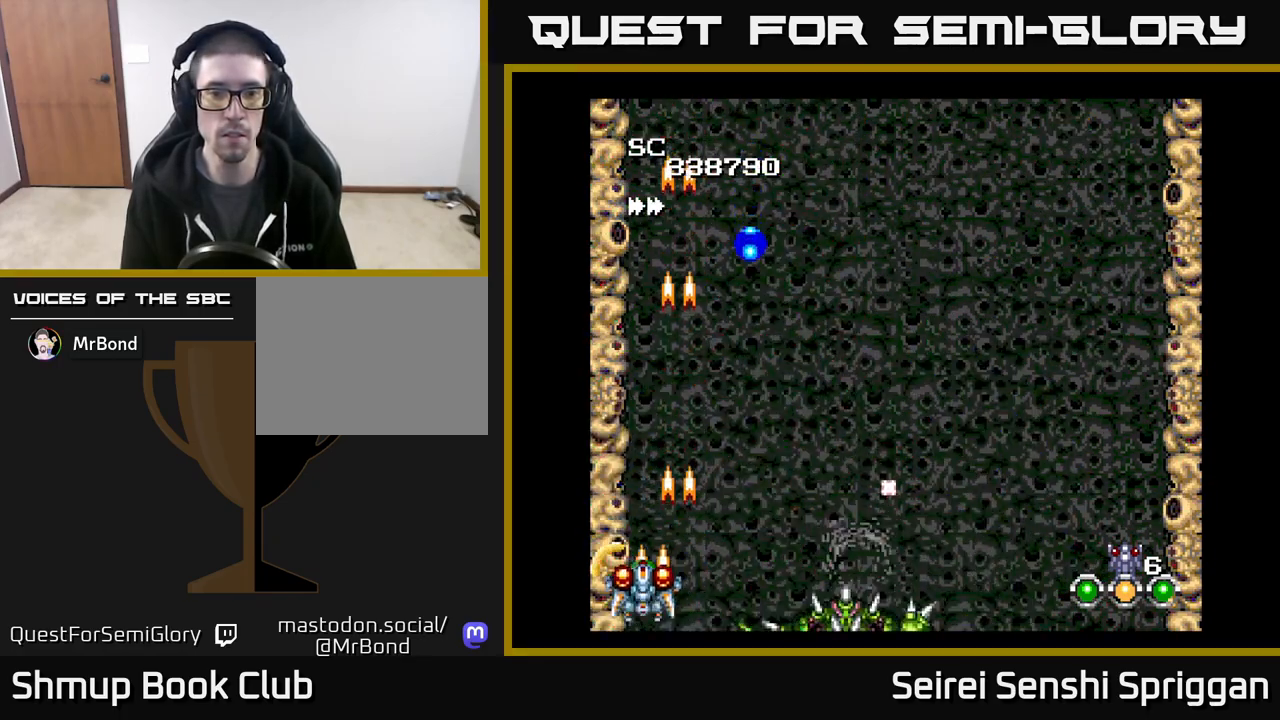
{"buttons": ["X", "DPAD_UP"], "events": [[50, "DPAD_LEFT", "up"], [67, "DPAD_RIGHT", "down"], [67, "DPAD_UP", "down"], [133, "A", "up"], [167, "DPAD_RIGHT", "up"], [367, "DPAD_RIGHT", "down"], [483, "DPAD_RIGHT", "up"]]}
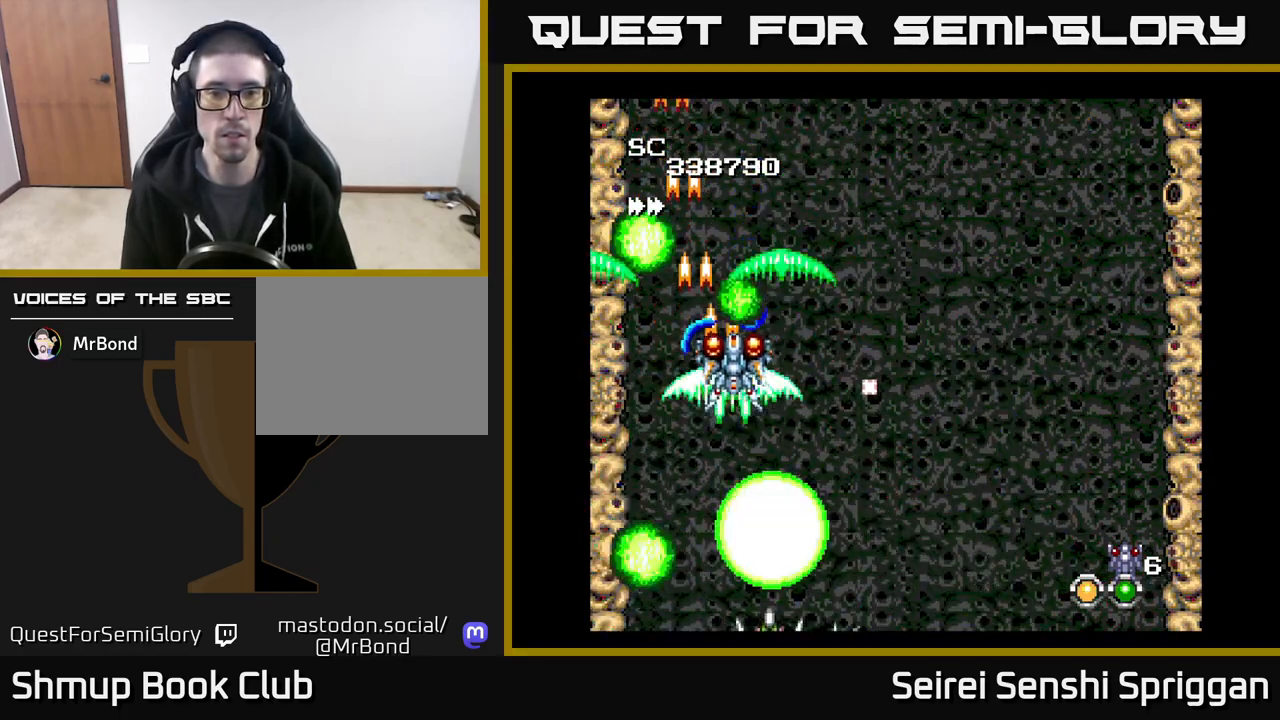
{"buttons": ["X", "DPAD_RIGHT"], "events": [[167, "DPAD_RIGHT", "down"], [217, "DPAD_RIGHT", "up"], [300, "DPAD_RIGHT", "down"], [467, "DPAD_UP", "up"]]}
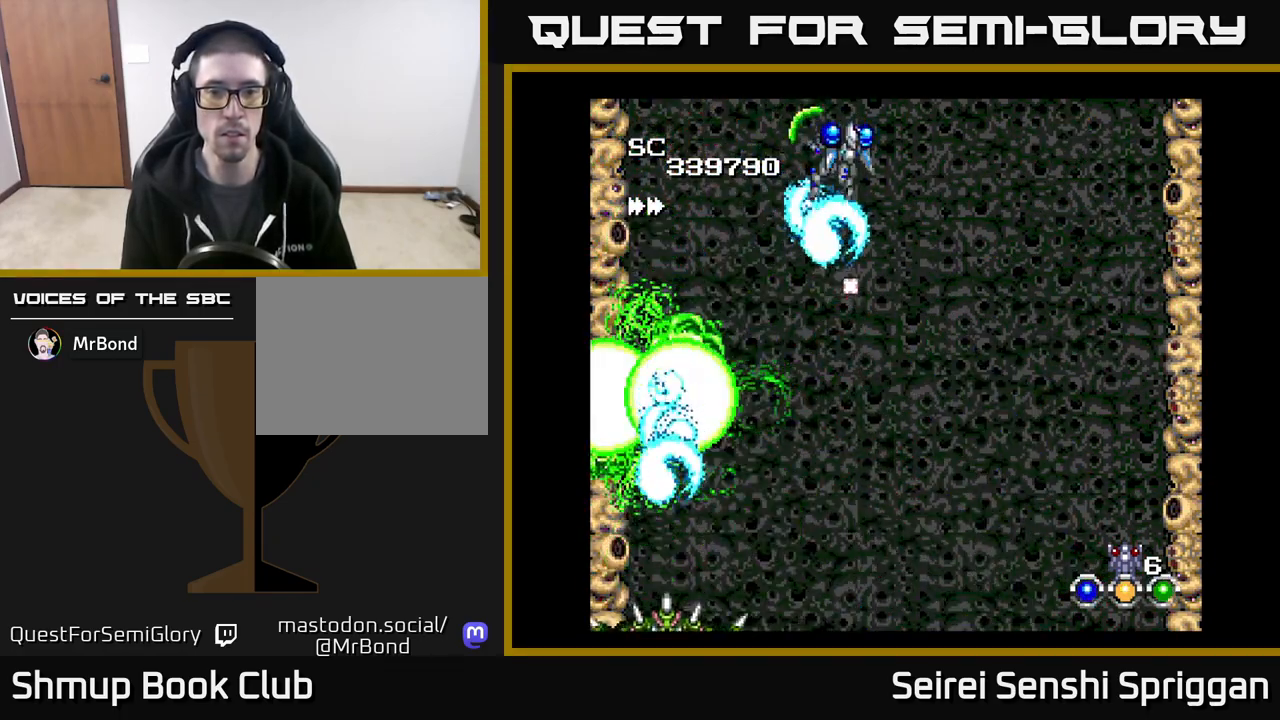
{"buttons": ["X", "DPAD_DOWN", "DPAD_RIGHT"], "events": [[183, "DPAD_DOWN", "down"], [267, "DPAD_RIGHT", "up"], [433, "DPAD_RIGHT", "down"]]}
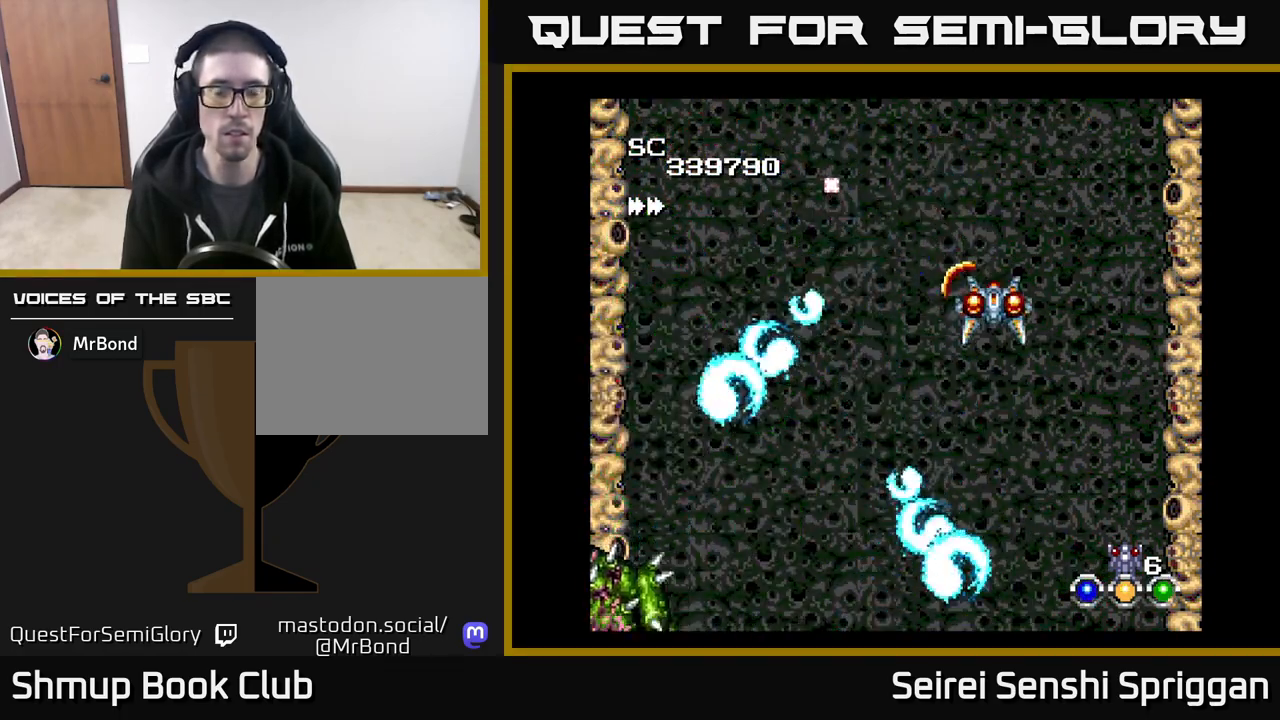
{"buttons": ["X", "DPAD_LEFT"], "events": [[133, "DPAD_DOWN", "up"], [317, "DPAD_RIGHT", "up"], [317, "DPAD_UP", "down"], [433, "DPAD_LEFT", "down"], [450, "DPAD_UP", "up"]]}
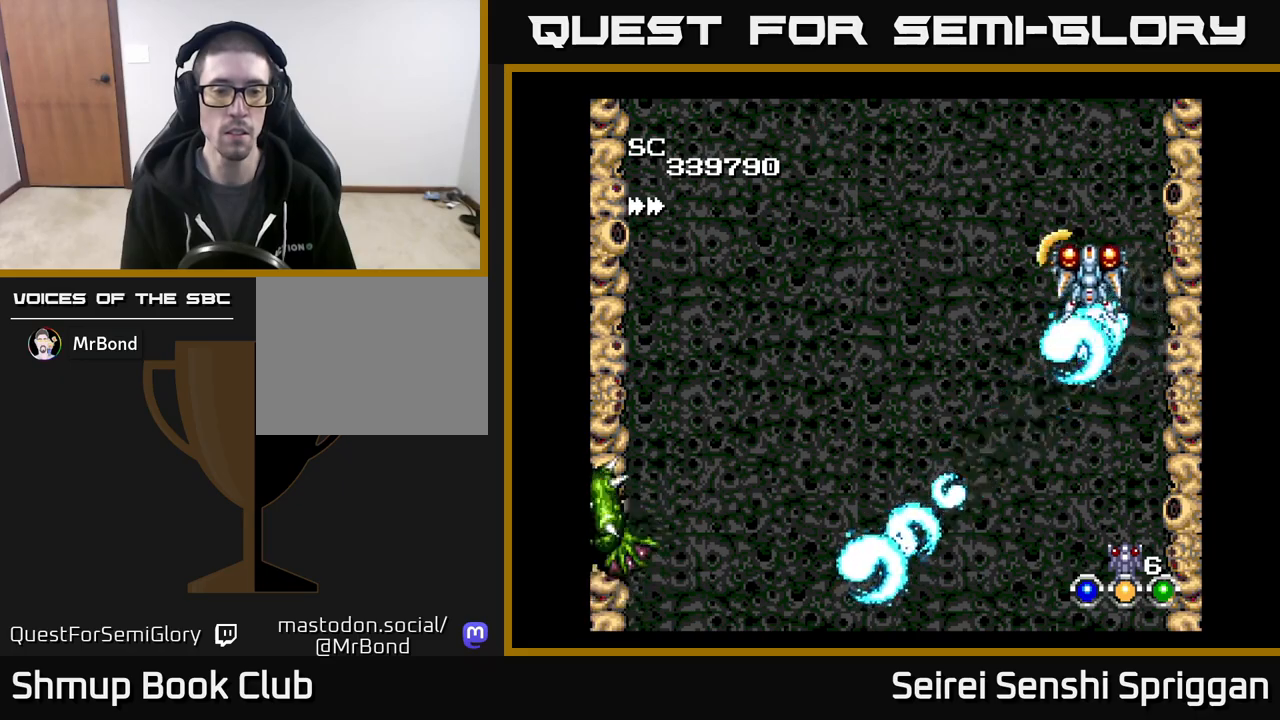
{"buttons": [], "events": [[17, "DPAD_LEFT", "up"], [367, "X", "up"]]}
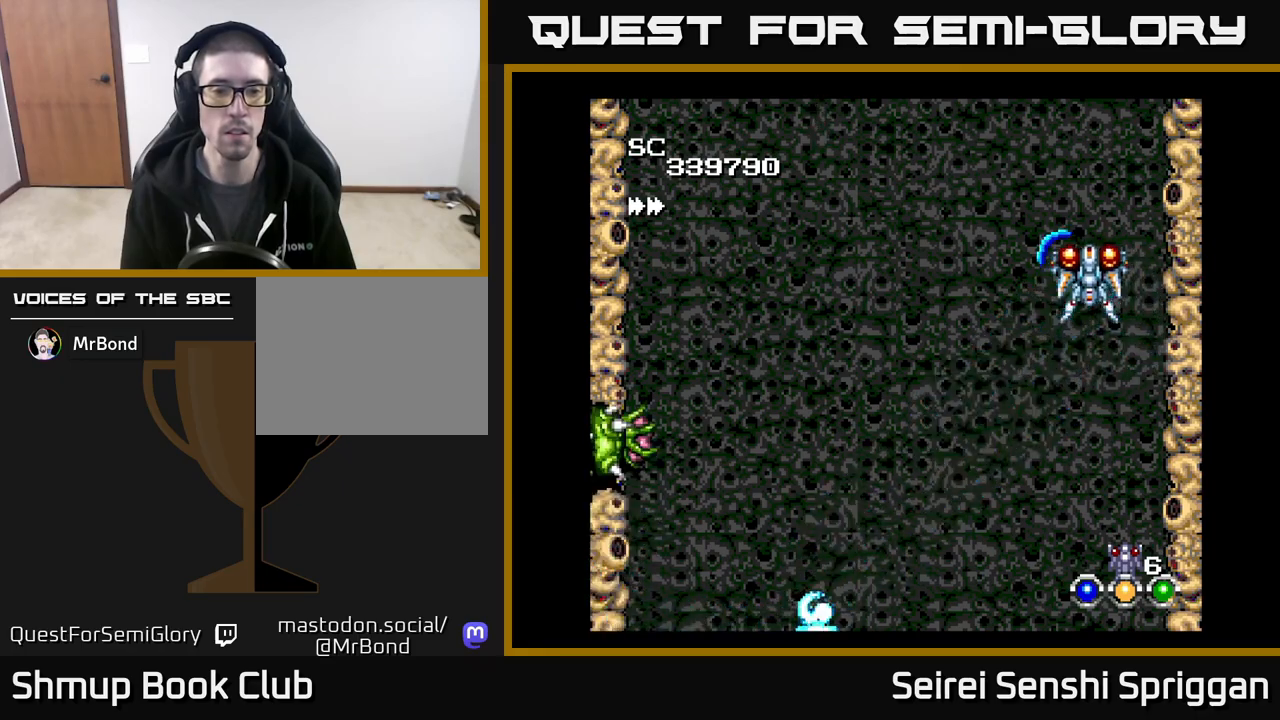
{"buttons": [], "events": []}
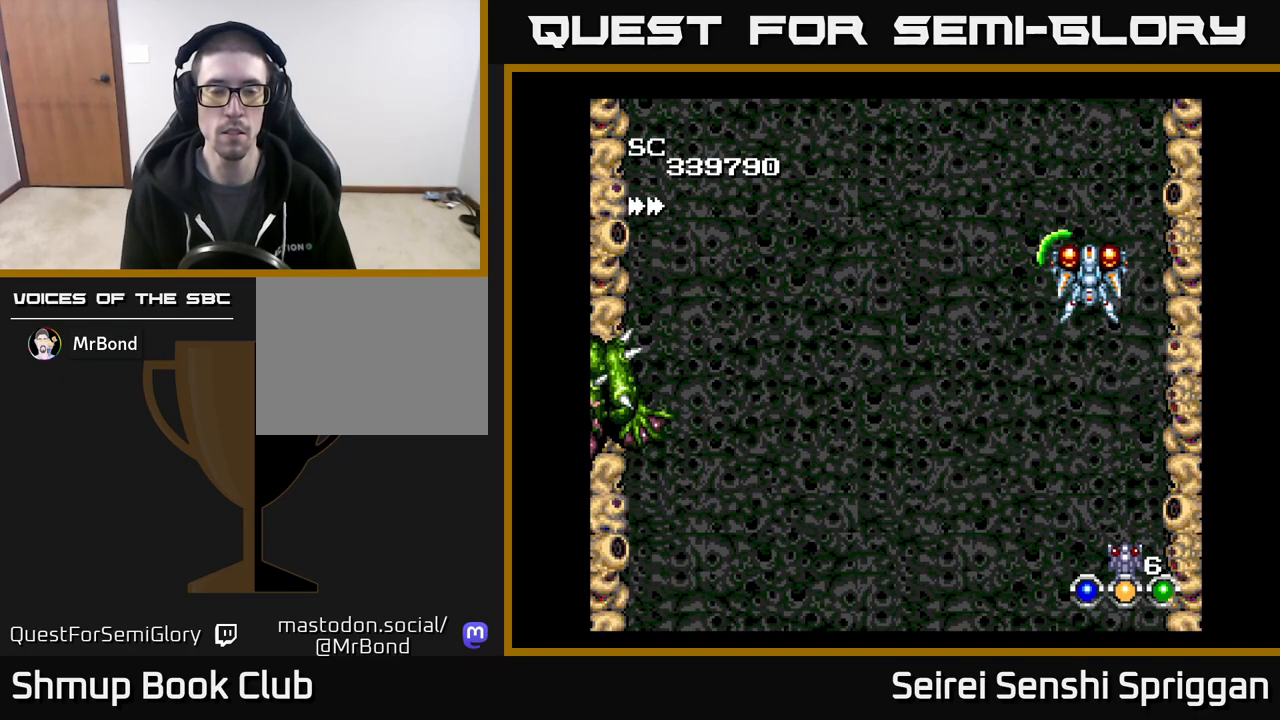
{"buttons": [], "events": []}
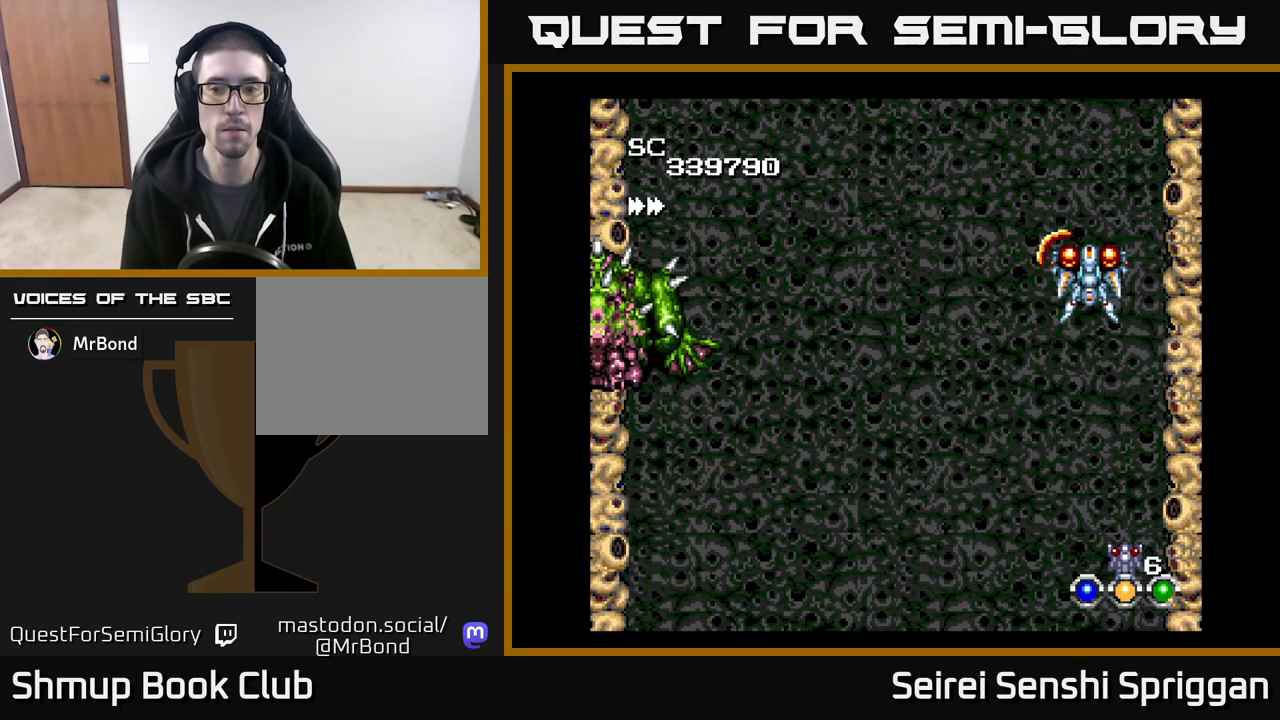
{"buttons": ["X"], "events": [[233, "X", "down"]]}
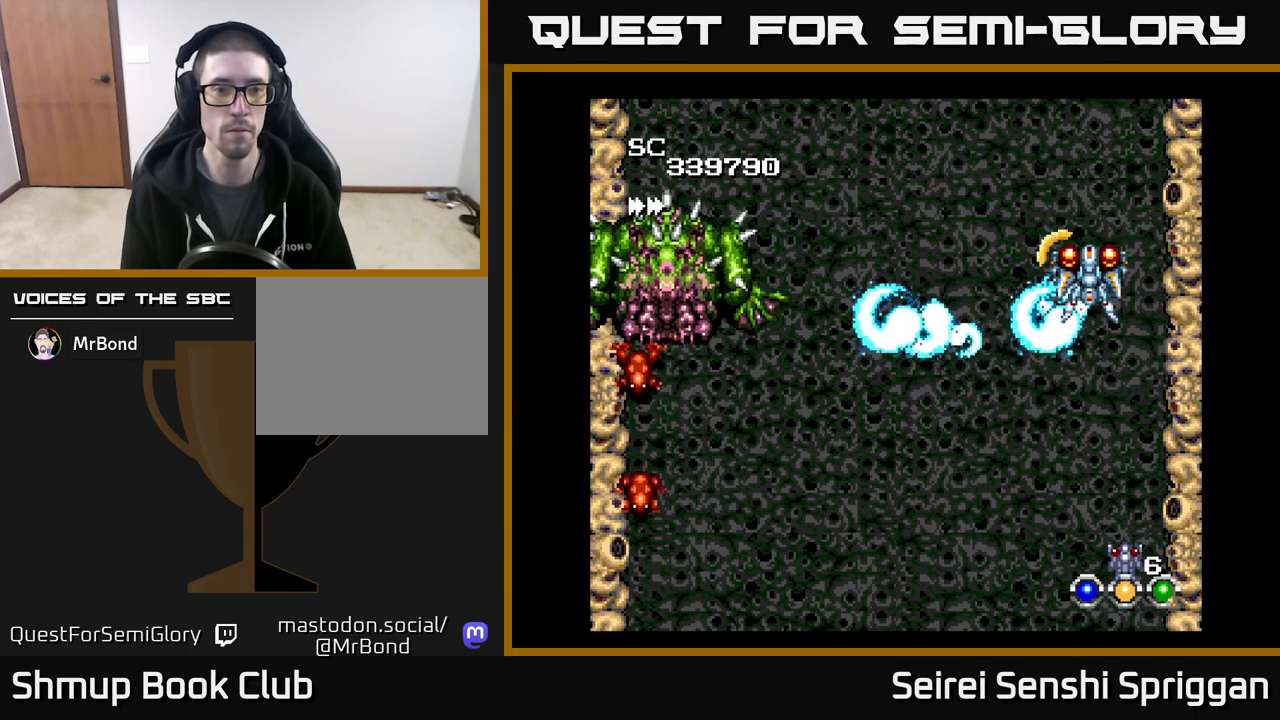
{"buttons": ["X", "DPAD_DOWN", "DPAD_LEFT"], "events": [[150, "DPAD_DOWN", "down"], [317, "DPAD_LEFT", "down"]]}
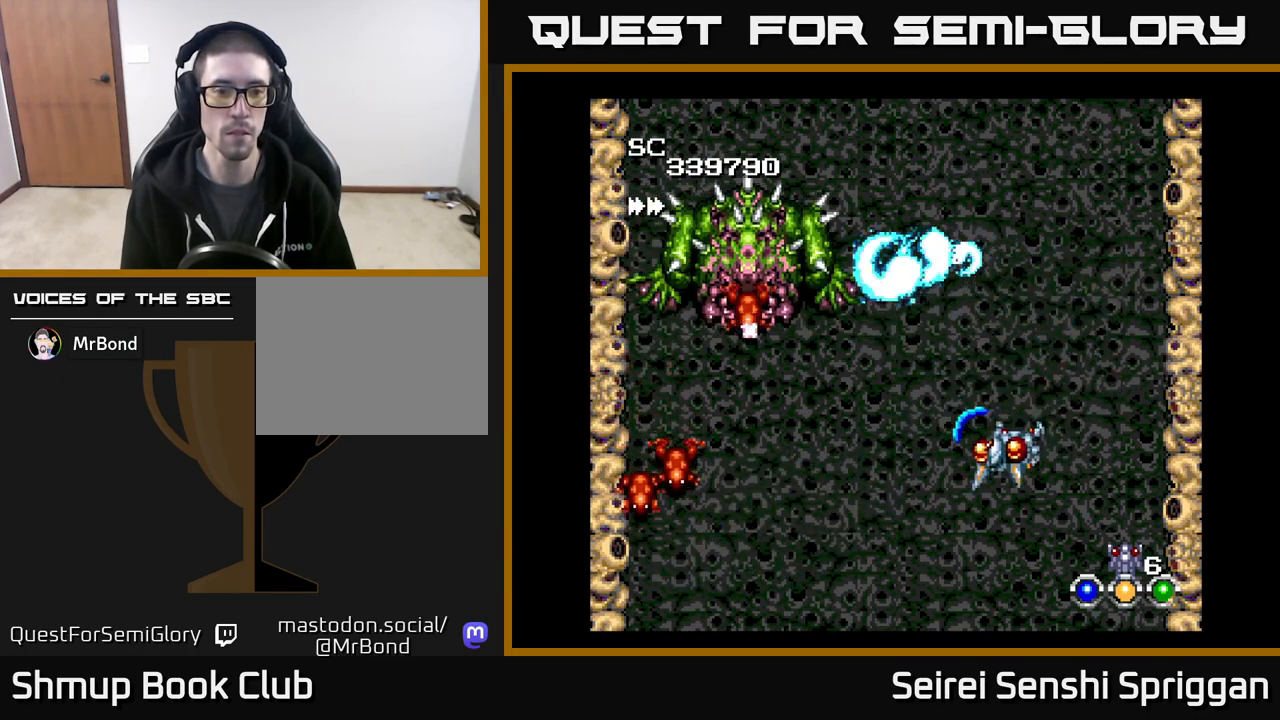
{"buttons": ["X", "DPAD_DOWN", "DPAD_LEFT"], "events": []}
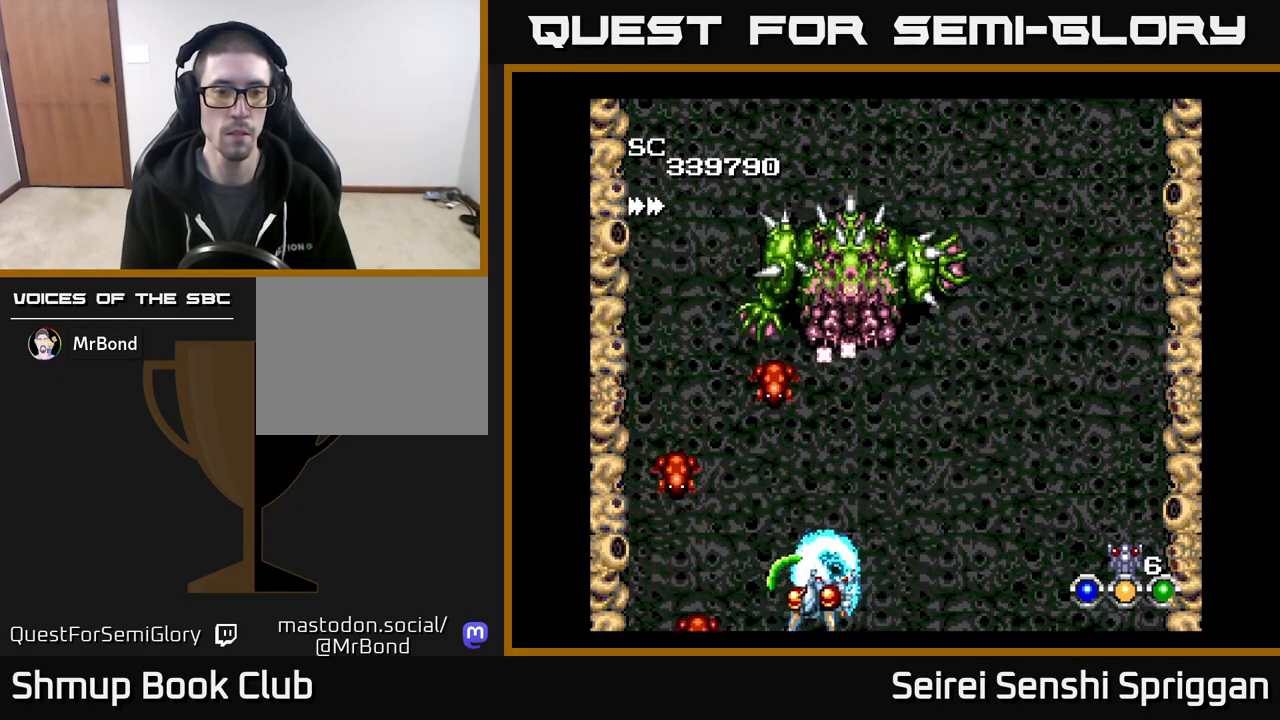
{"buttons": ["X", "DPAD_RIGHT"], "events": [[17, "DPAD_DOWN", "up"], [50, "DPAD_LEFT", "up"], [117, "DPAD_RIGHT", "down"], [250, "DPAD_RIGHT", "up"], [283, "DPAD_LEFT", "down"], [417, "DPAD_LEFT", "up"], [450, "DPAD_DOWN", "down"], [450, "DPAD_RIGHT", "down"], [500, "DPAD_DOWN", "up"]]}
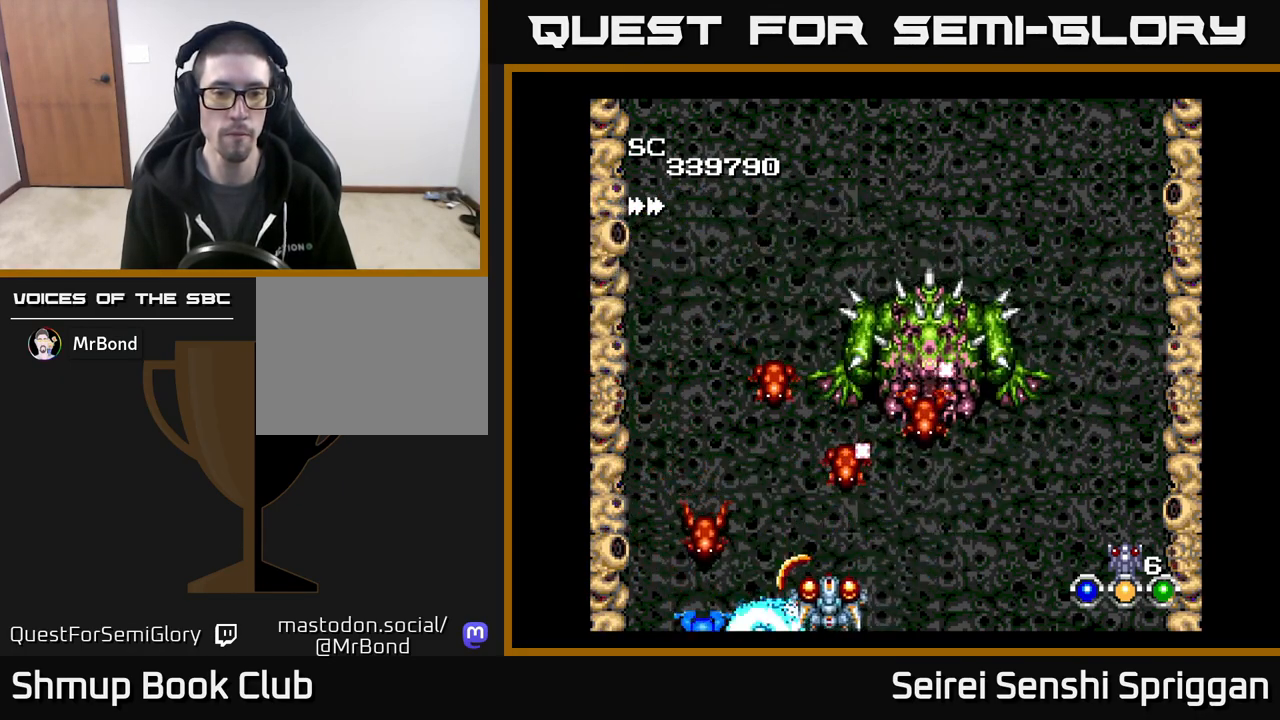
{"buttons": ["X", "DPAD_DOWN", "DPAD_RIGHT"], "events": [[17, "DPAD_DOWN", "down"], [233, "DPAD_DOWN", "up"], [483, "DPAD_DOWN", "down"]]}
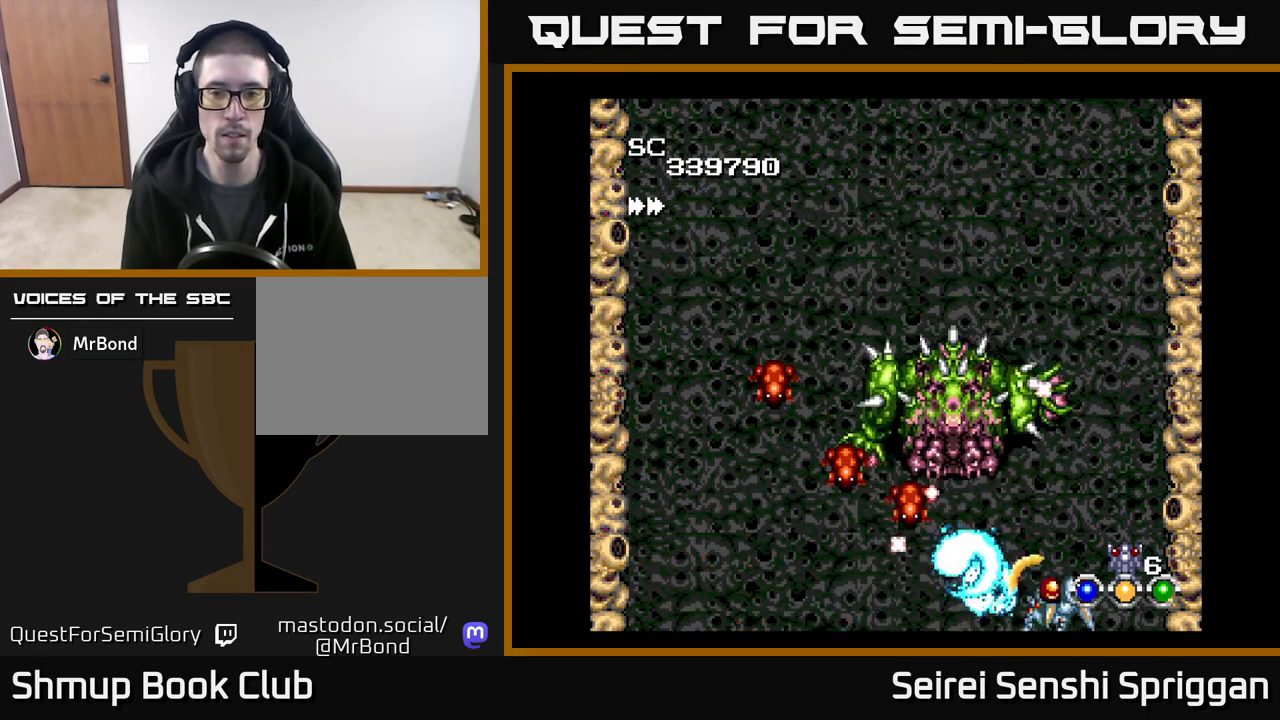
{"buttons": ["X"], "events": [[33, "DPAD_DOWN", "up"], [133, "DPAD_RIGHT", "up"], [400, "DPAD_RIGHT", "down"], [483, "DPAD_RIGHT", "up"]]}
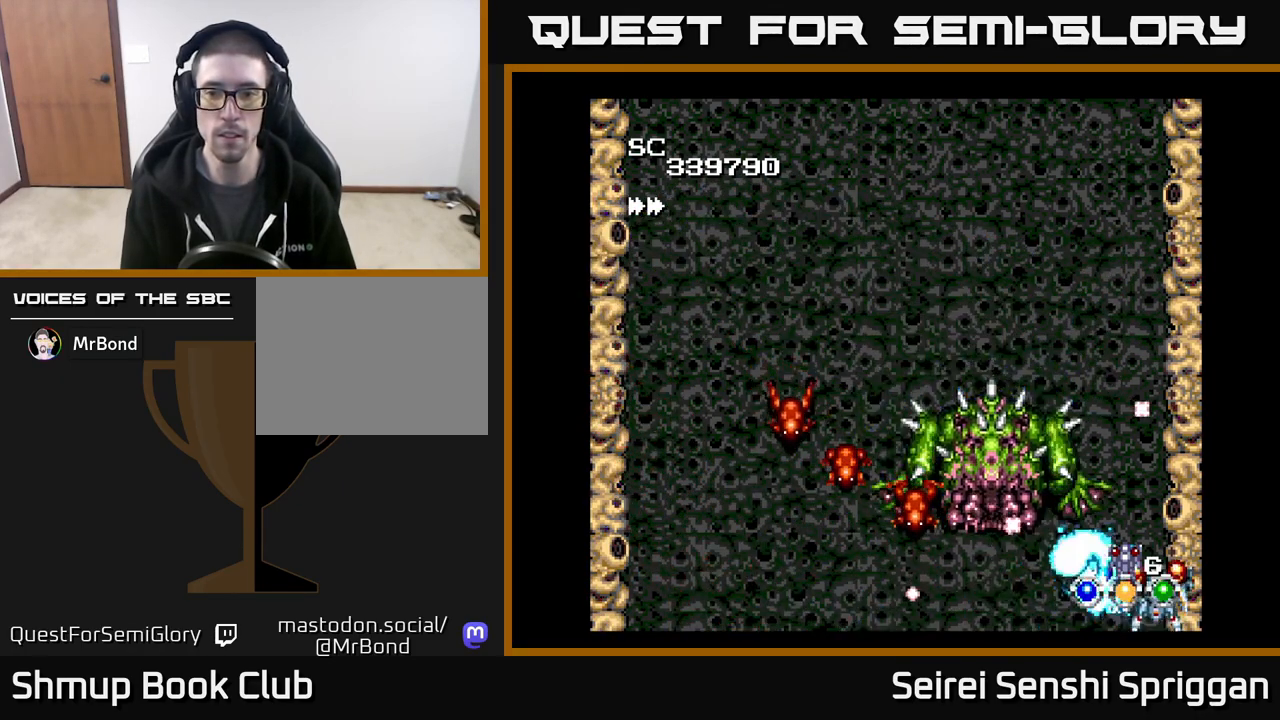
{"buttons": ["X", "DPAD_UP"], "events": [[17, "DPAD_UP", "down"]]}
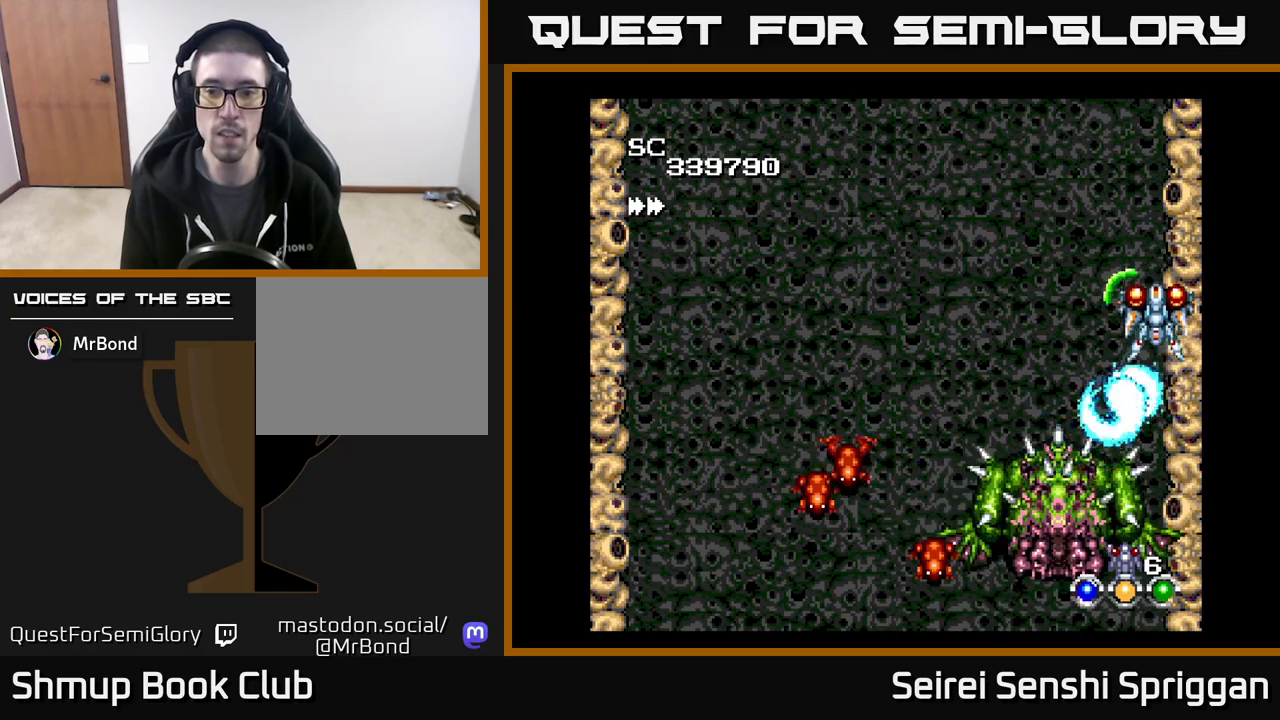
{"buttons": ["X", "DPAD_LEFT"], "events": [[67, "DPAD_LEFT", "down"], [133, "DPAD_UP", "up"]]}
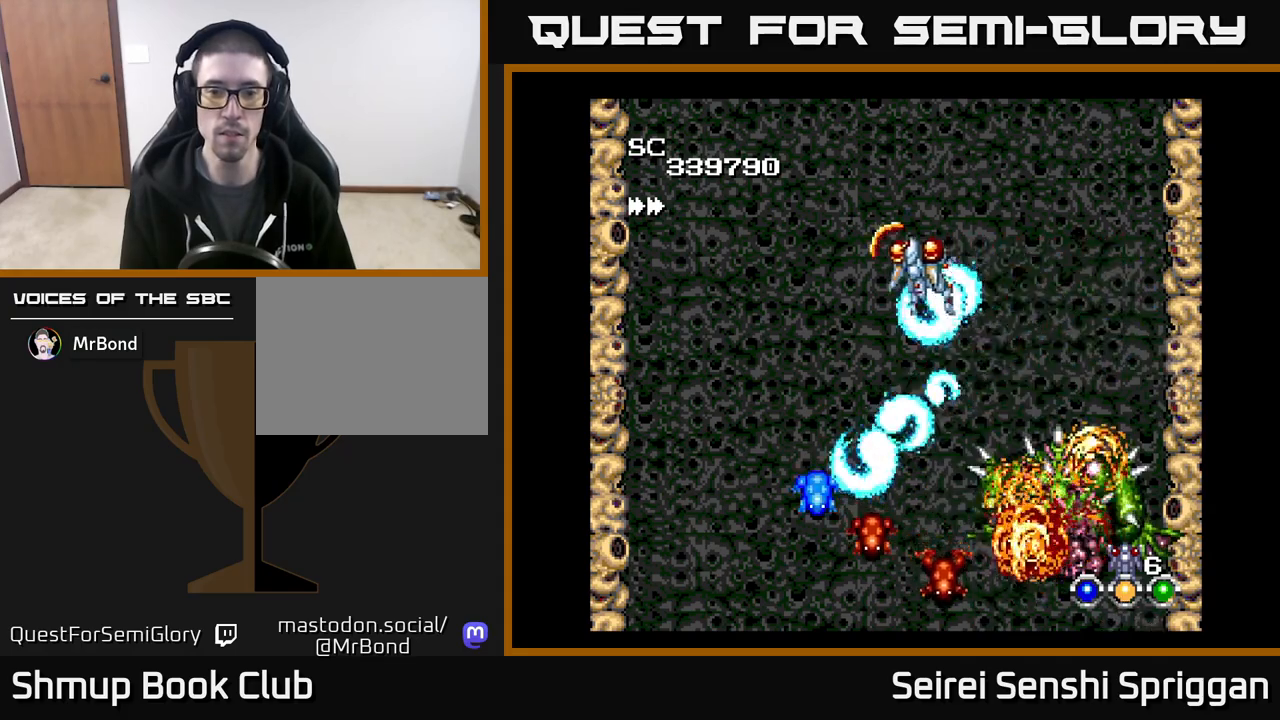
{"buttons": ["X"], "events": [[150, "DPAD_DOWN", "down"], [267, "DPAD_DOWN", "up"], [383, "DPAD_DOWN", "down"], [383, "DPAD_LEFT", "up"], [450, "DPAD_RIGHT", "down"], [483, "DPAD_RIGHT", "up"], [500, "DPAD_DOWN", "up"]]}
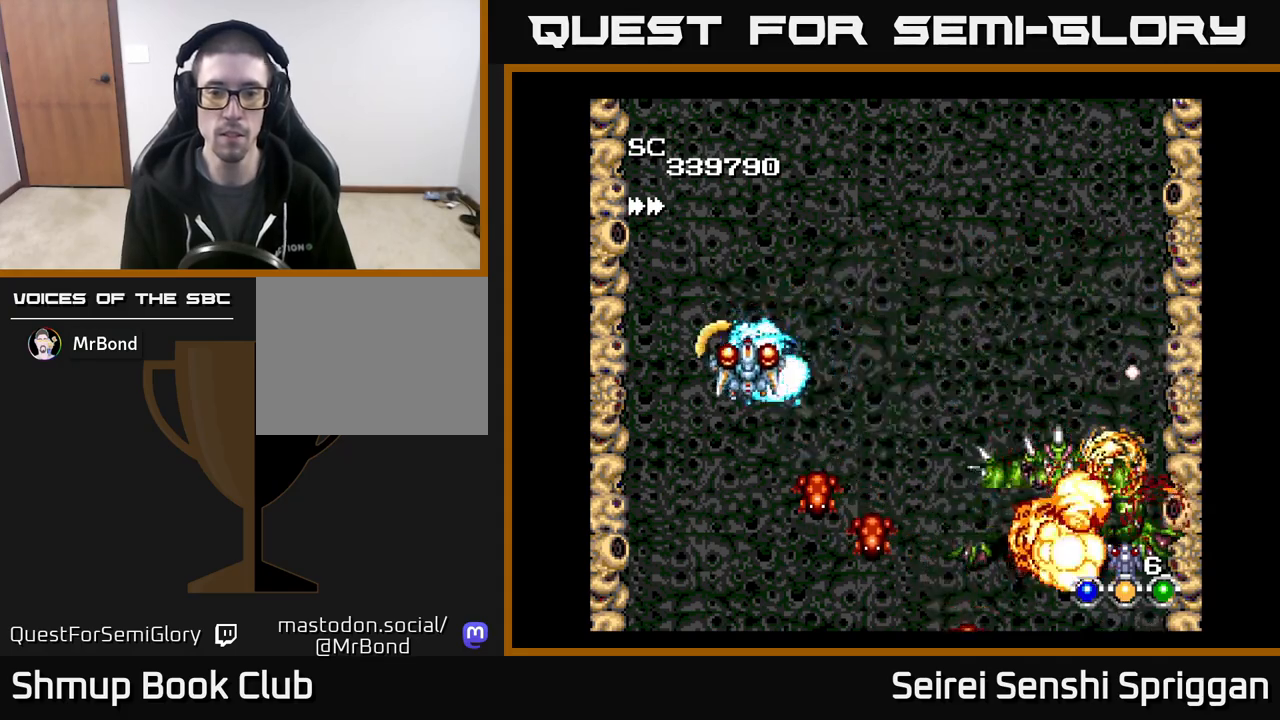
{"buttons": ["X"], "events": [[67, "DPAD_LEFT", "down"], [117, "DPAD_LEFT", "up"]]}
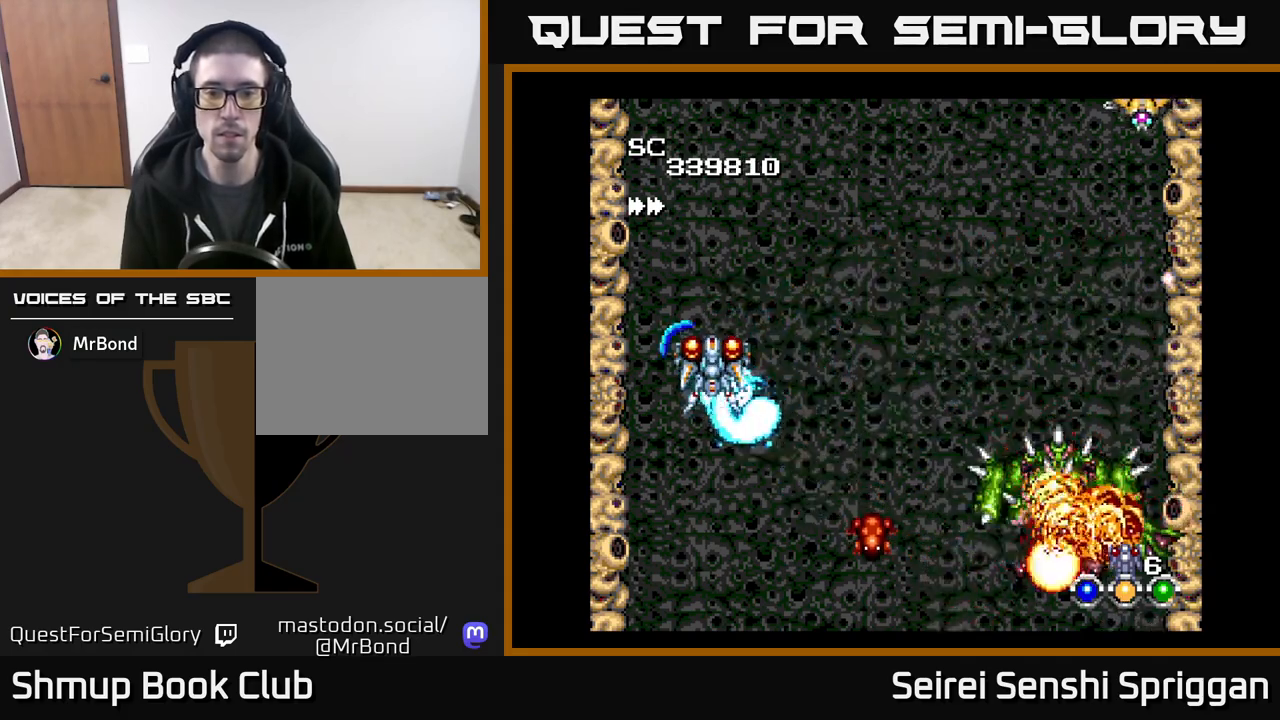
{"buttons": ["X"], "events": []}
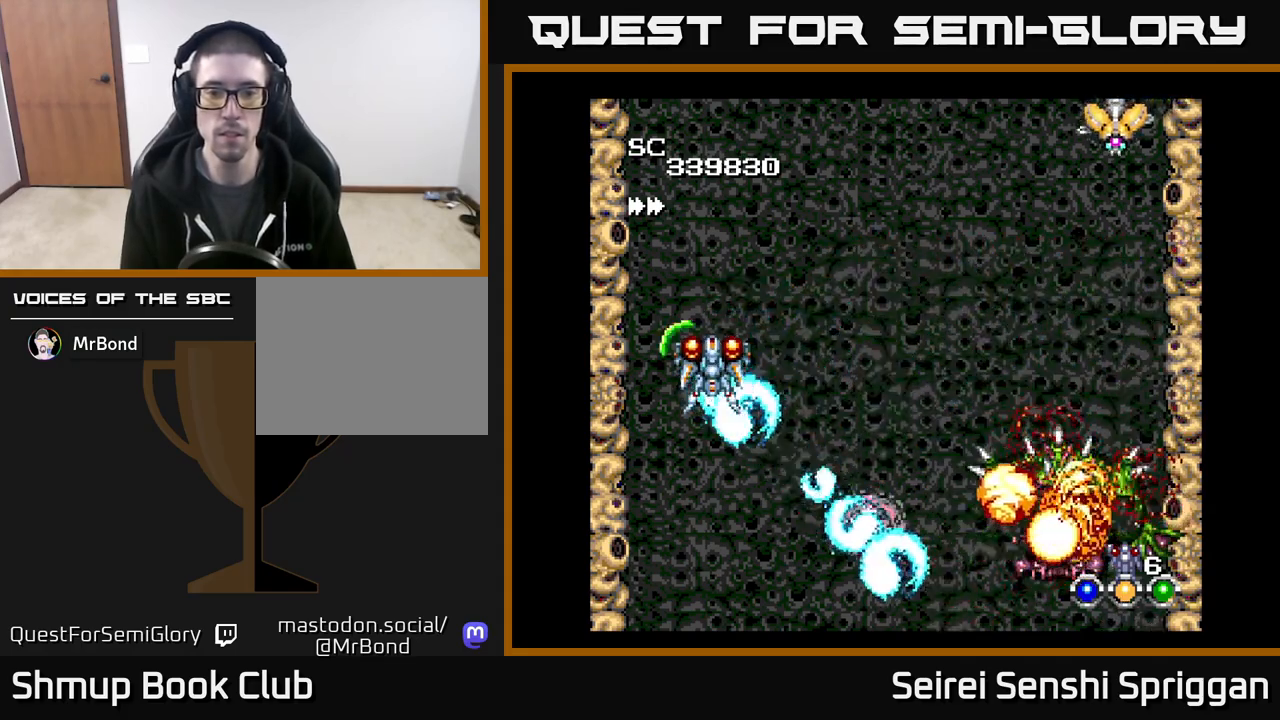
{"buttons": ["X", "DPAD_DOWN", "DPAD_RIGHT"], "events": [[383, "DPAD_RIGHT", "down"], [467, "DPAD_DOWN", "down"]]}
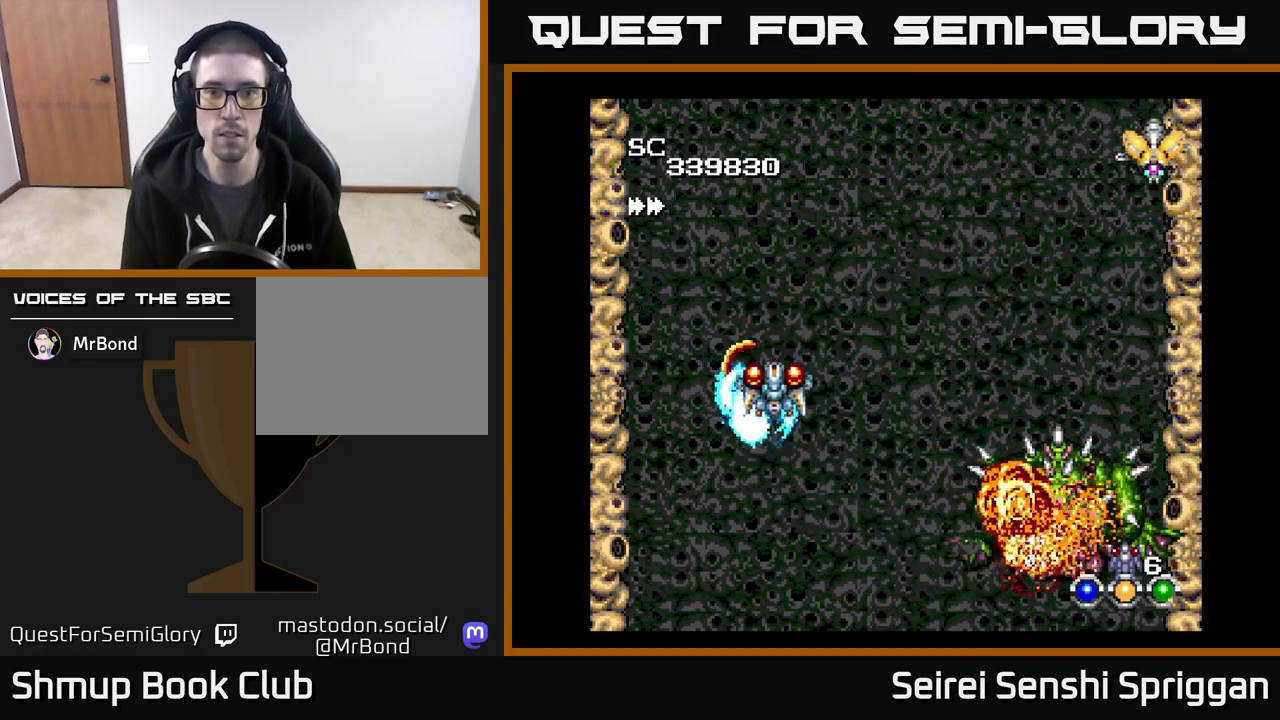
{"buttons": ["X", "DPAD_UP", "DPAD_RIGHT"], "events": [[333, "A", "down"], [350, "DPAD_DOWN", "up"], [350, "DPAD_RIGHT", "up"], [383, "DPAD_LEFT", "down"], [383, "DPAD_UP", "down"], [417, "DPAD_LEFT", "up"], [500, "A", "up"], [500, "DPAD_RIGHT", "down"]]}
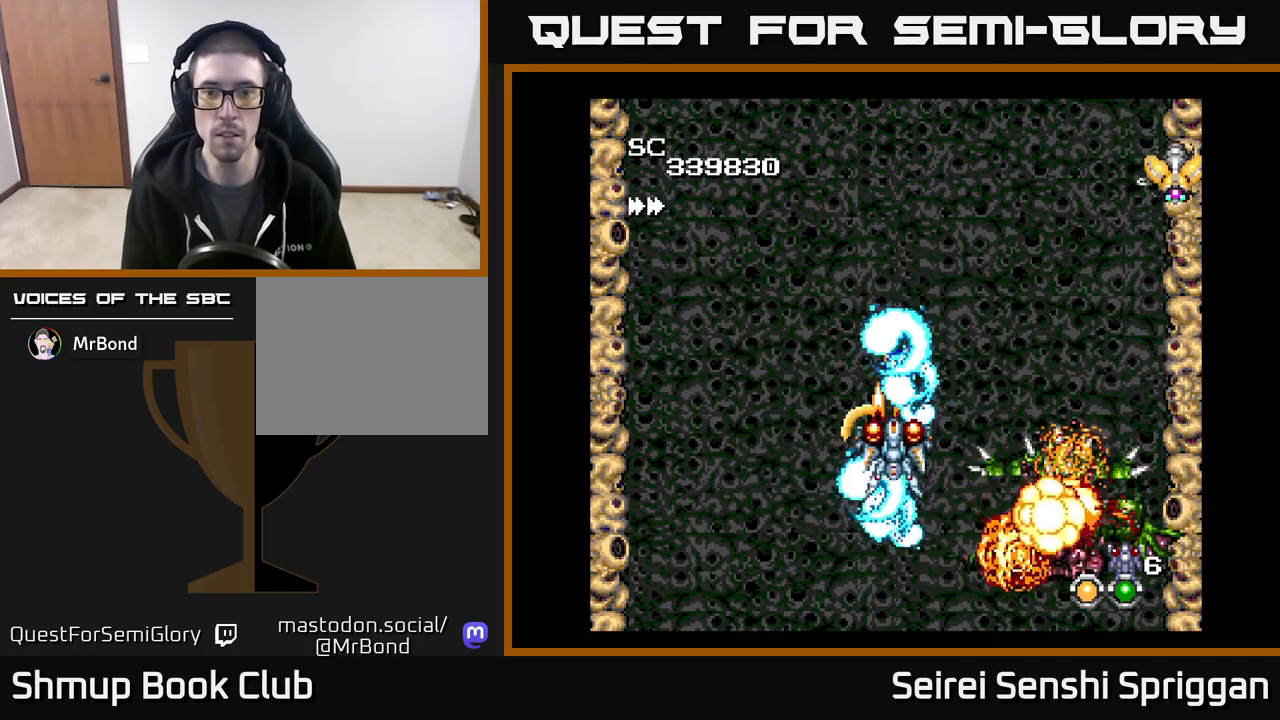
{"buttons": ["X", "DPAD_RIGHT"], "events": [[350, "DPAD_UP", "up"]]}
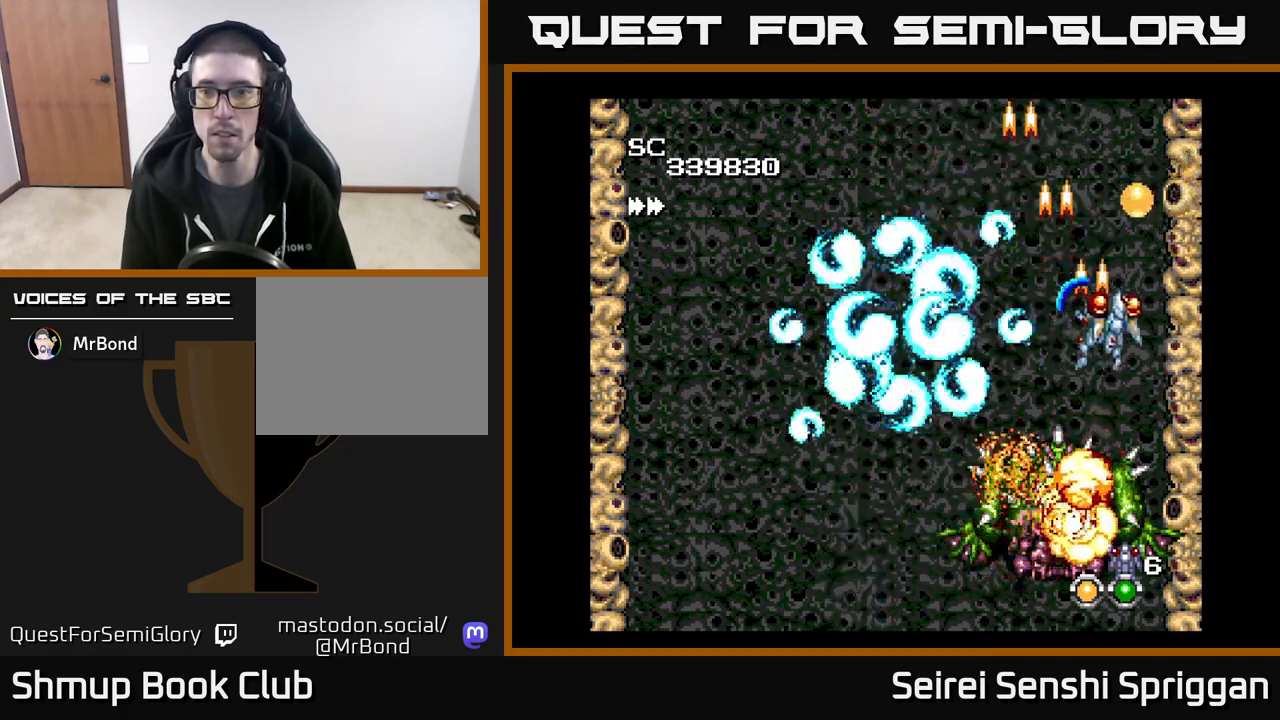
{"buttons": ["X", "DPAD_LEFT"], "events": [[17, "DPAD_RIGHT", "up"], [150, "DPAD_LEFT", "down"], [183, "DPAD_UP", "down"], [233, "DPAD_LEFT", "up"], [300, "DPAD_RIGHT", "down"], [450, "DPAD_RIGHT", "up"], [483, "DPAD_LEFT", "down"], [500, "DPAD_UP", "up"]]}
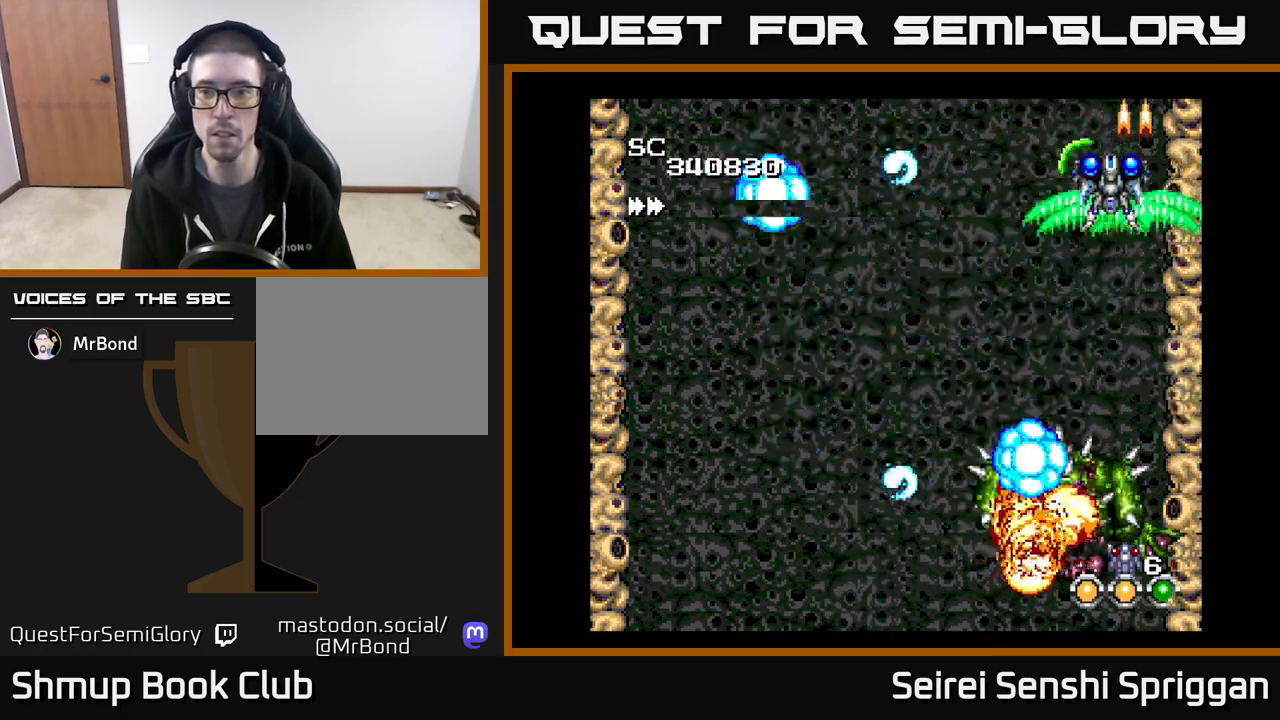
{"buttons": ["X", "DPAD_DOWN", "DPAD_LEFT"], "events": [[333, "DPAD_DOWN", "down"]]}